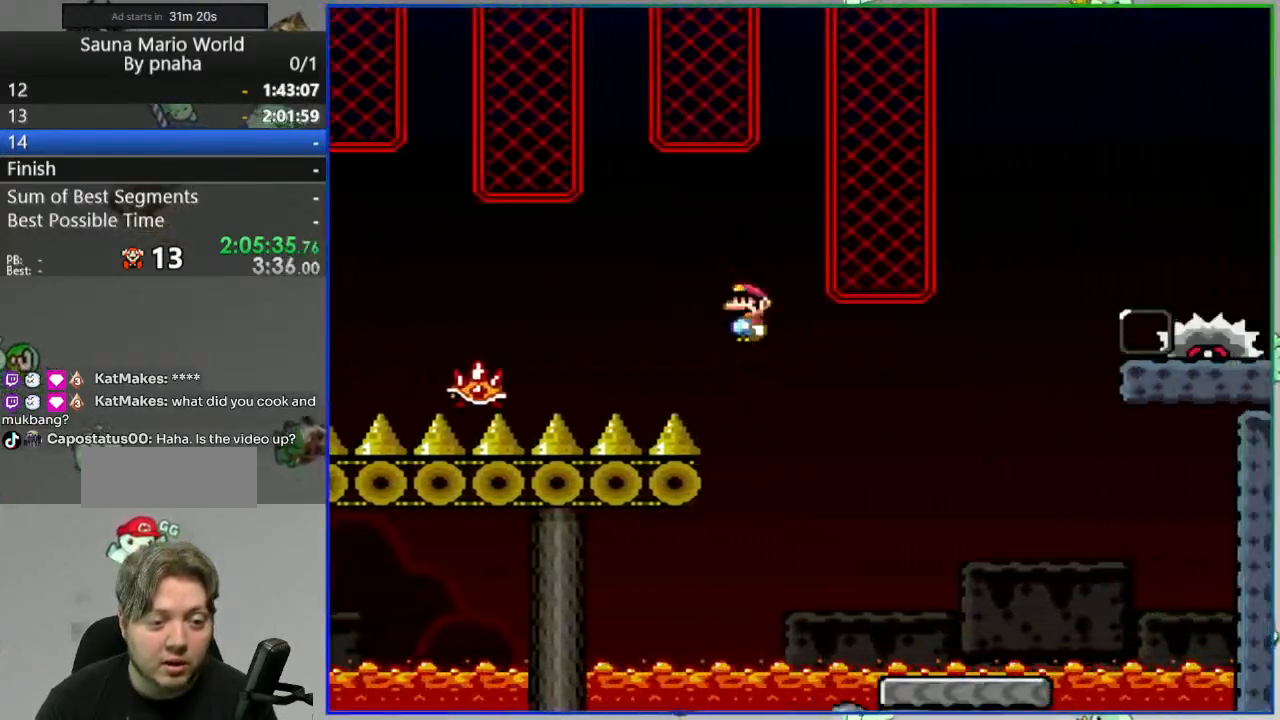
Gameplay with a controller (Nintendo layout); each line is a JSON object with the inputs held at the frame after it. "events" lists button and stick changes between this image and that frame as [ms after this image, input, new state], when the widget could be followed in between. Not read: DPAD_RIGHT L3 R3 START.
{"buttons": ["B", "Y", "DPAD_LEFT"], "events": [[50, "A", "up"], [317, "B", "down"], [467, "DPAD_LEFT", "down"]]}
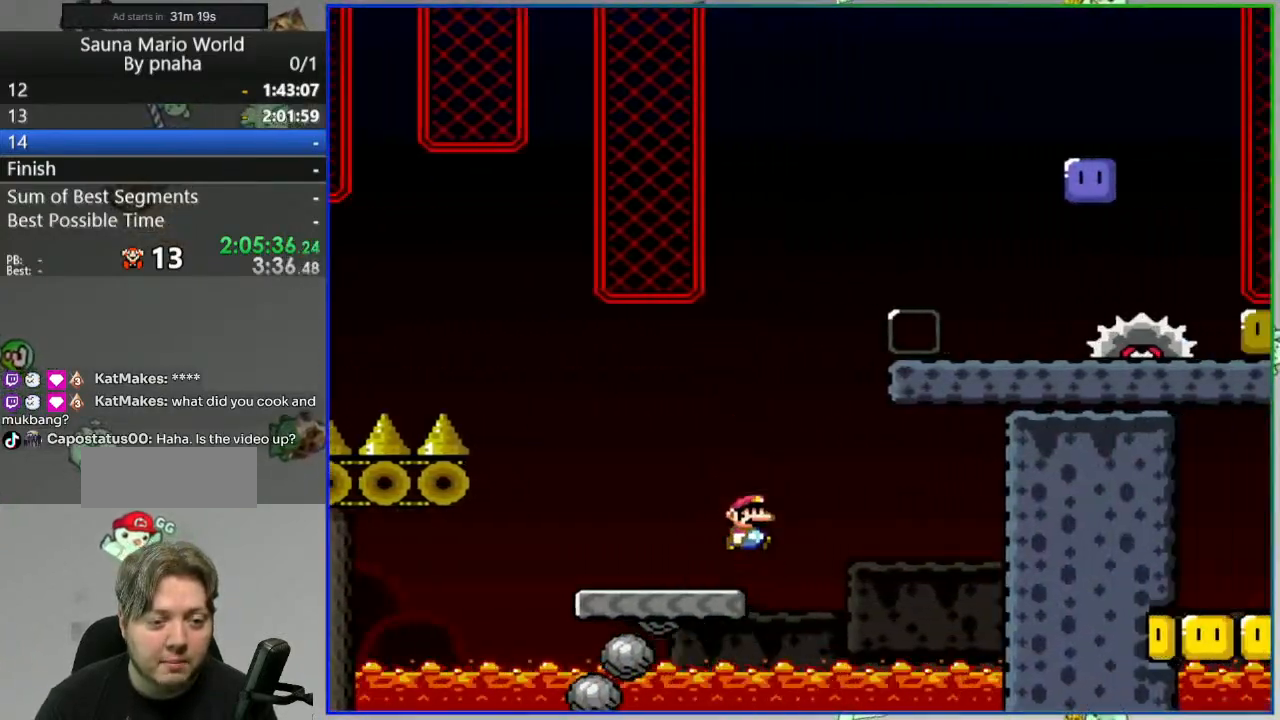
{"buttons": ["A", "Y"], "events": [[67, "DPAD_LEFT", "up"], [317, "B", "up"], [467, "A", "down"]]}
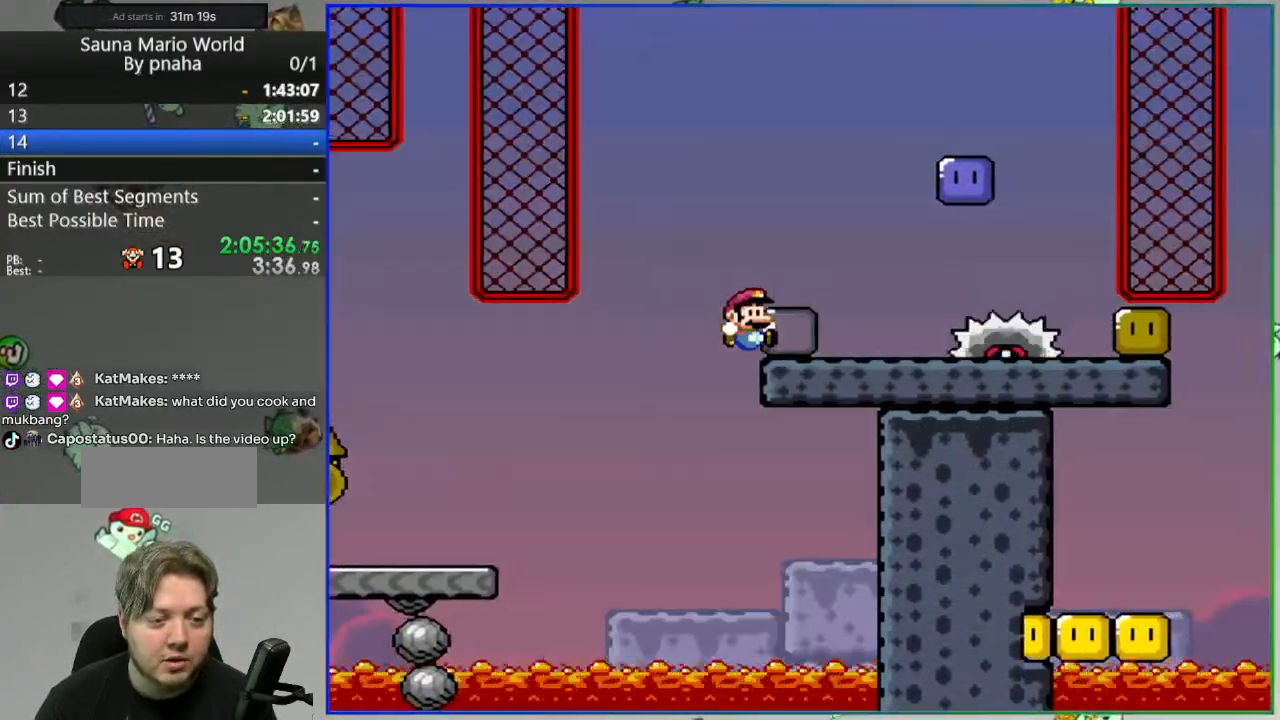
{"buttons": ["A"], "events": [[183, "DPAD_LEFT", "down"], [300, "DPAD_LEFT", "up"], [500, "Y", "up"]]}
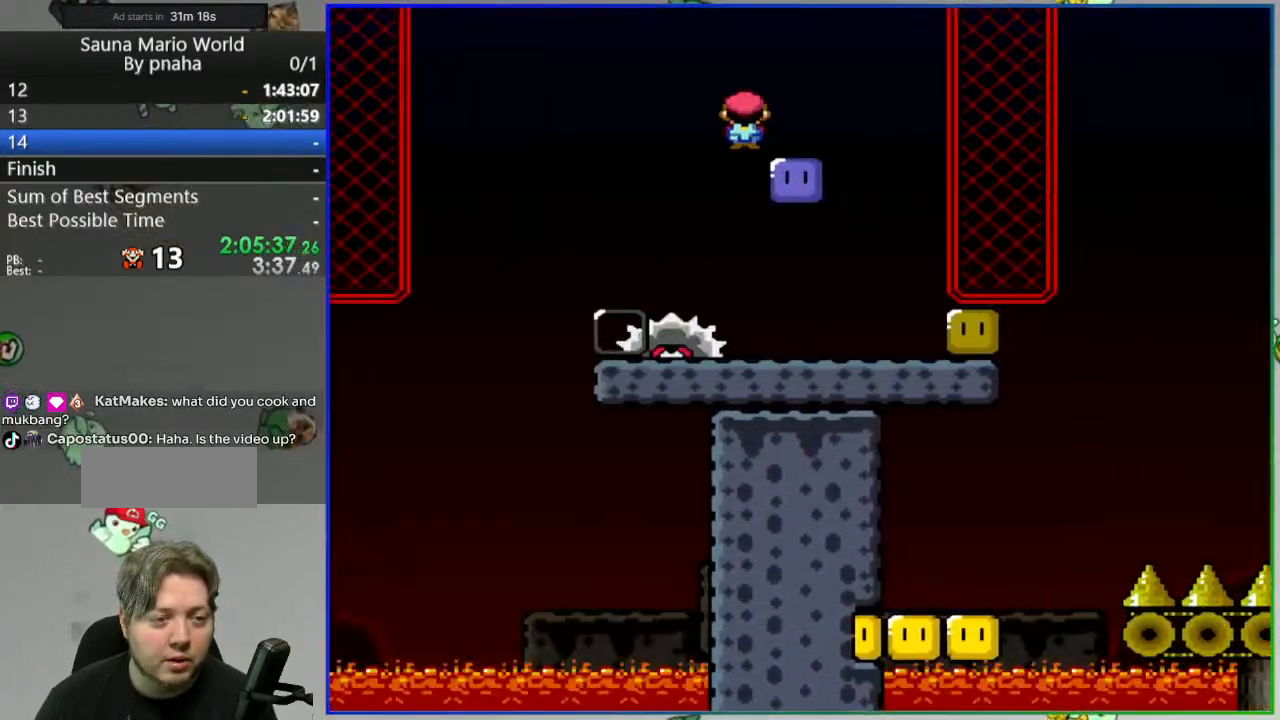
{"buttons": ["Y"], "events": [[83, "DPAD_LEFT", "down"], [117, "A", "up"], [117, "Y", "down"], [450, "DPAD_LEFT", "up"]]}
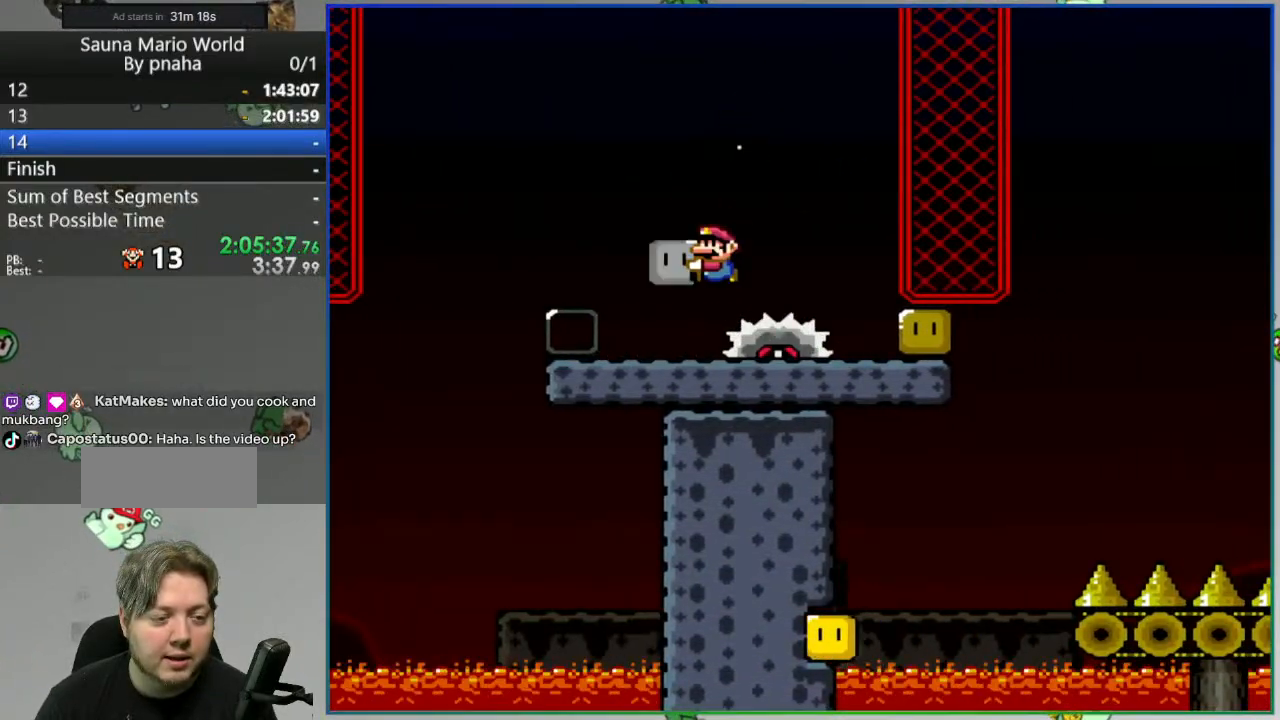
{"buttons": ["B", "Y"], "events": [[50, "Y", "up"], [150, "Y", "down"], [233, "B", "down"]]}
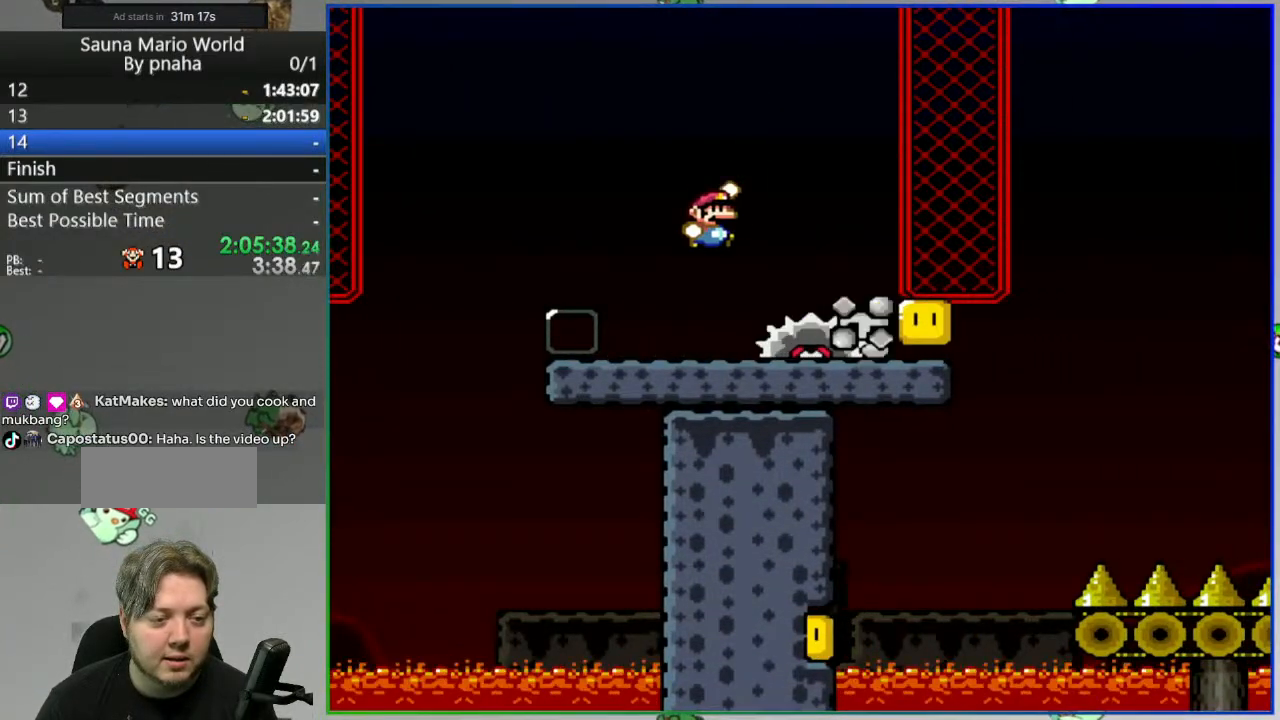
{"buttons": ["Y"], "events": [[17, "B", "up"]]}
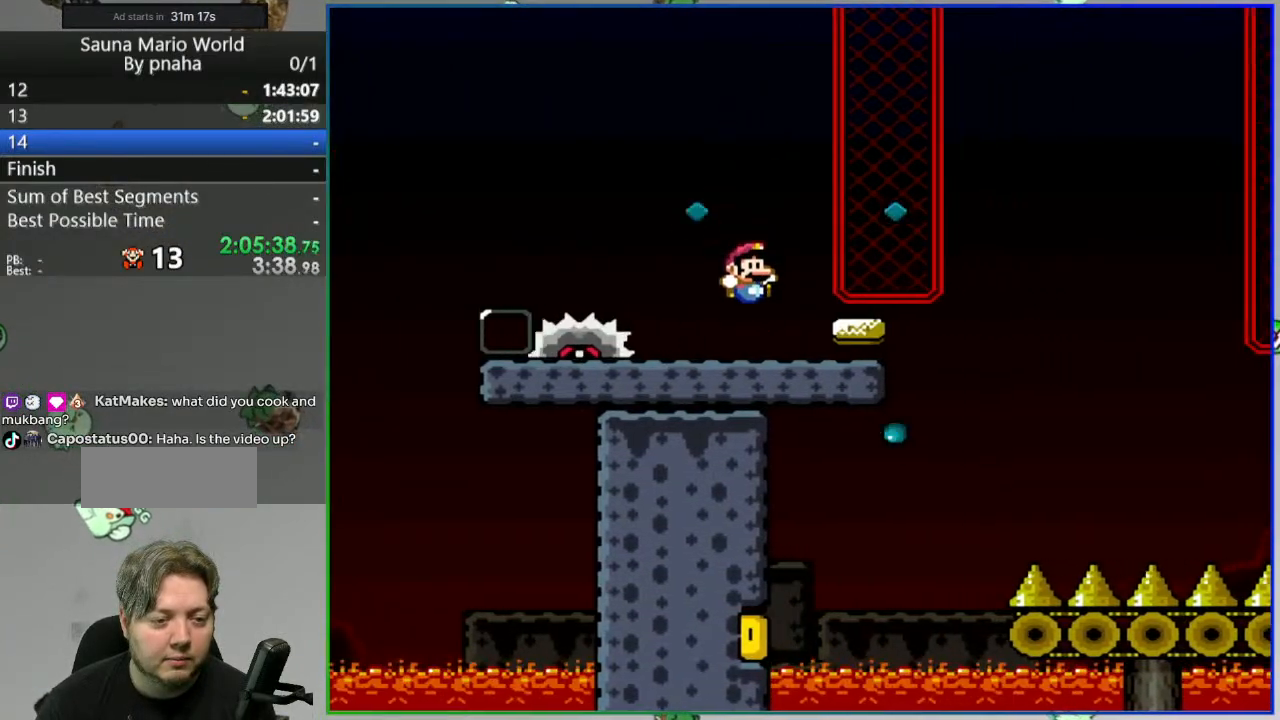
{"buttons": ["A", "Y", "DPAD_LEFT"], "events": [[167, "DPAD_LEFT", "down"], [233, "A", "down"]]}
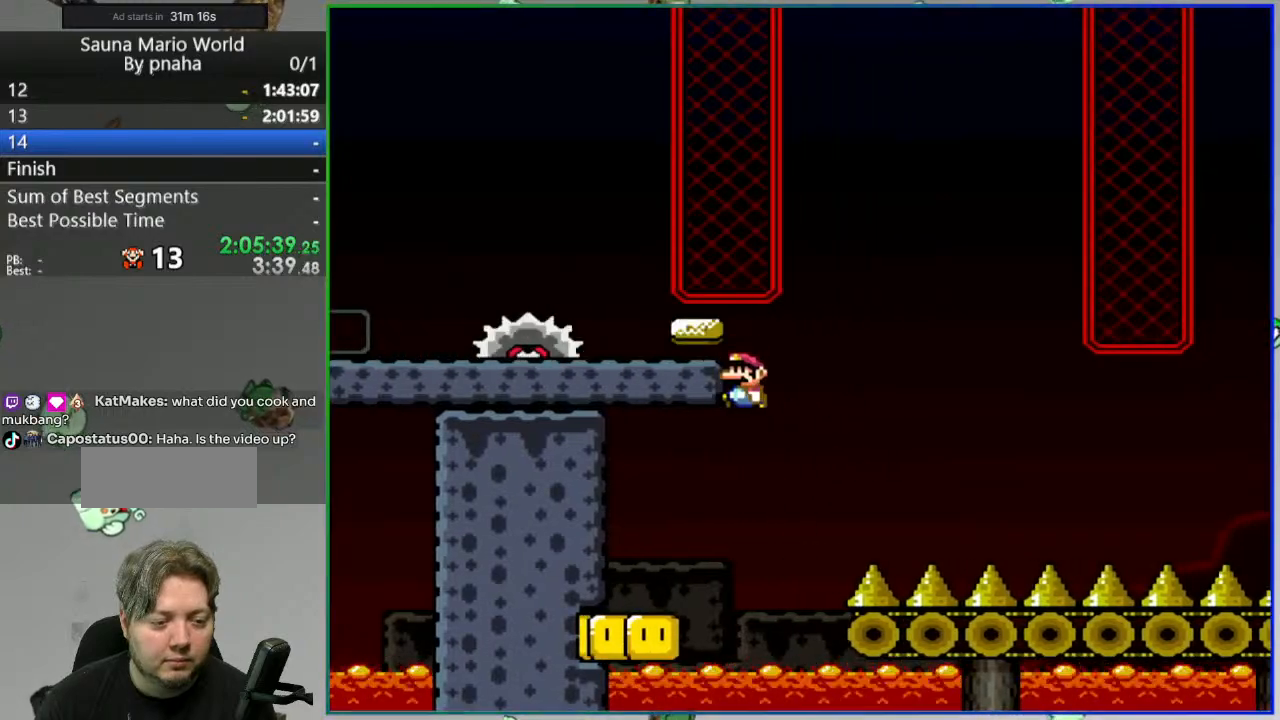
{"buttons": ["Y"], "events": [[100, "A", "up"], [117, "DPAD_LEFT", "up"]]}
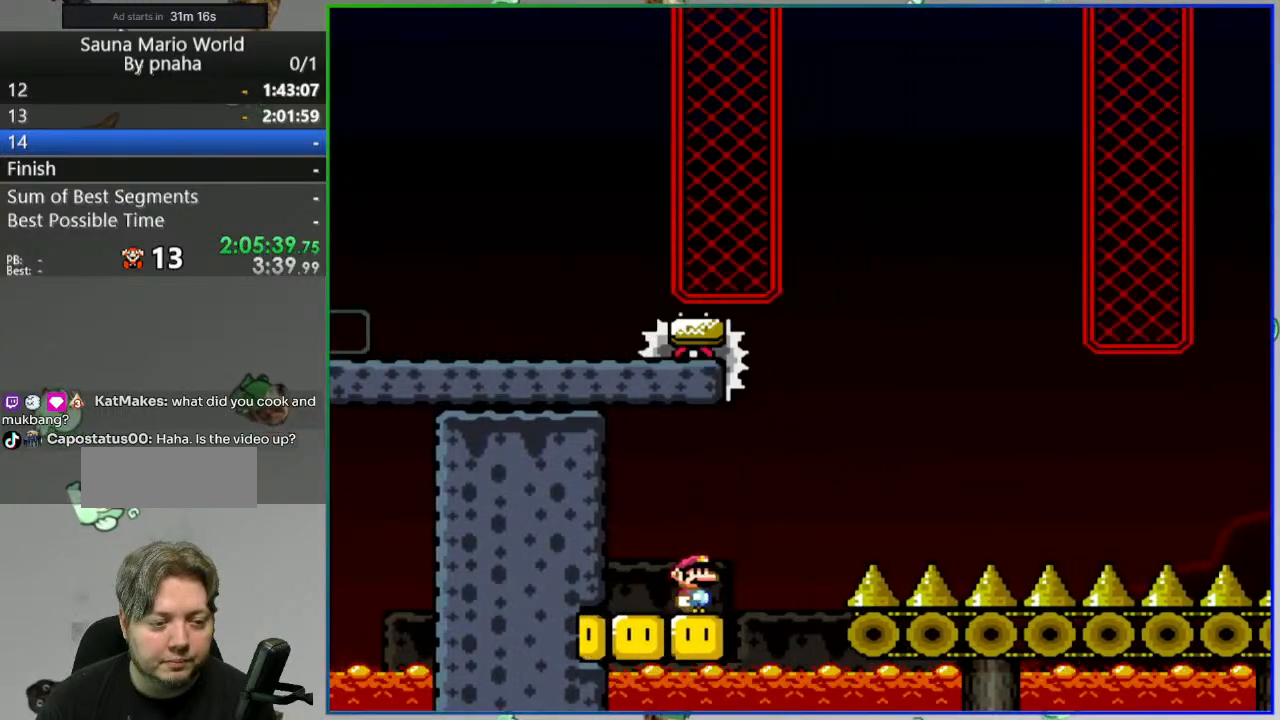
{"buttons": ["A", "Y"], "events": [[117, "A", "down"]]}
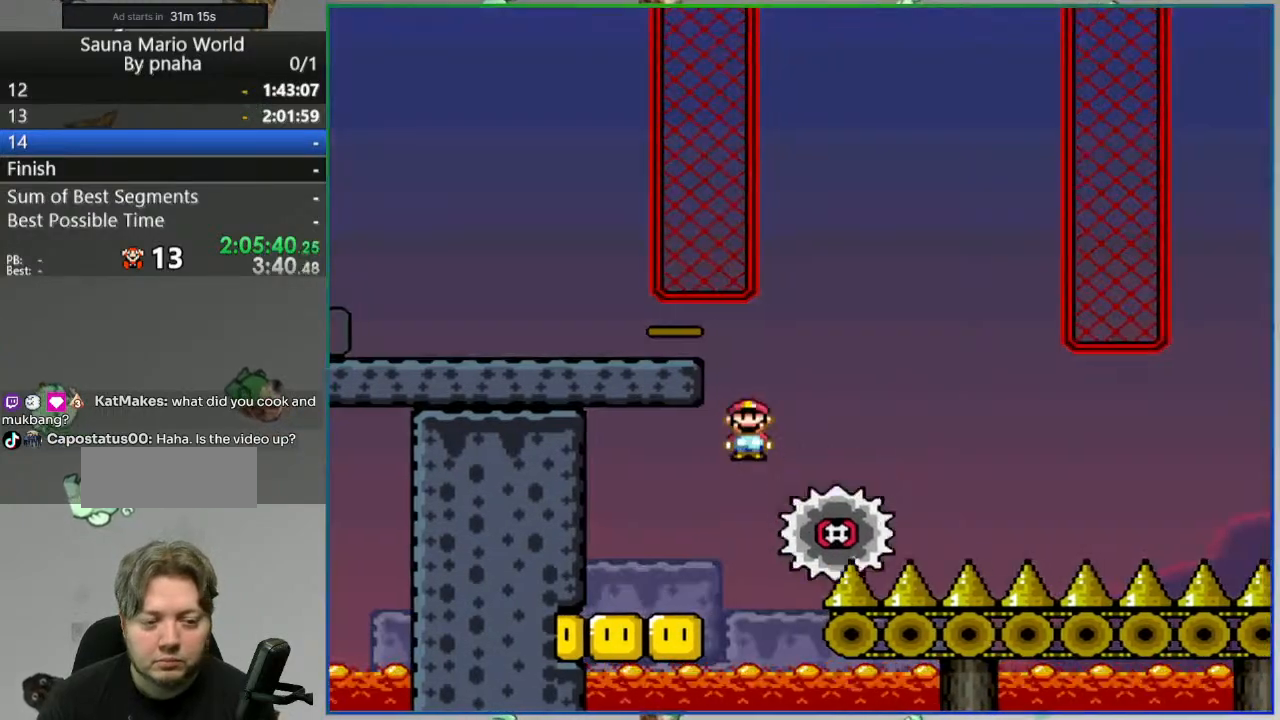
{"buttons": ["Y"], "events": [[217, "A", "up"]]}
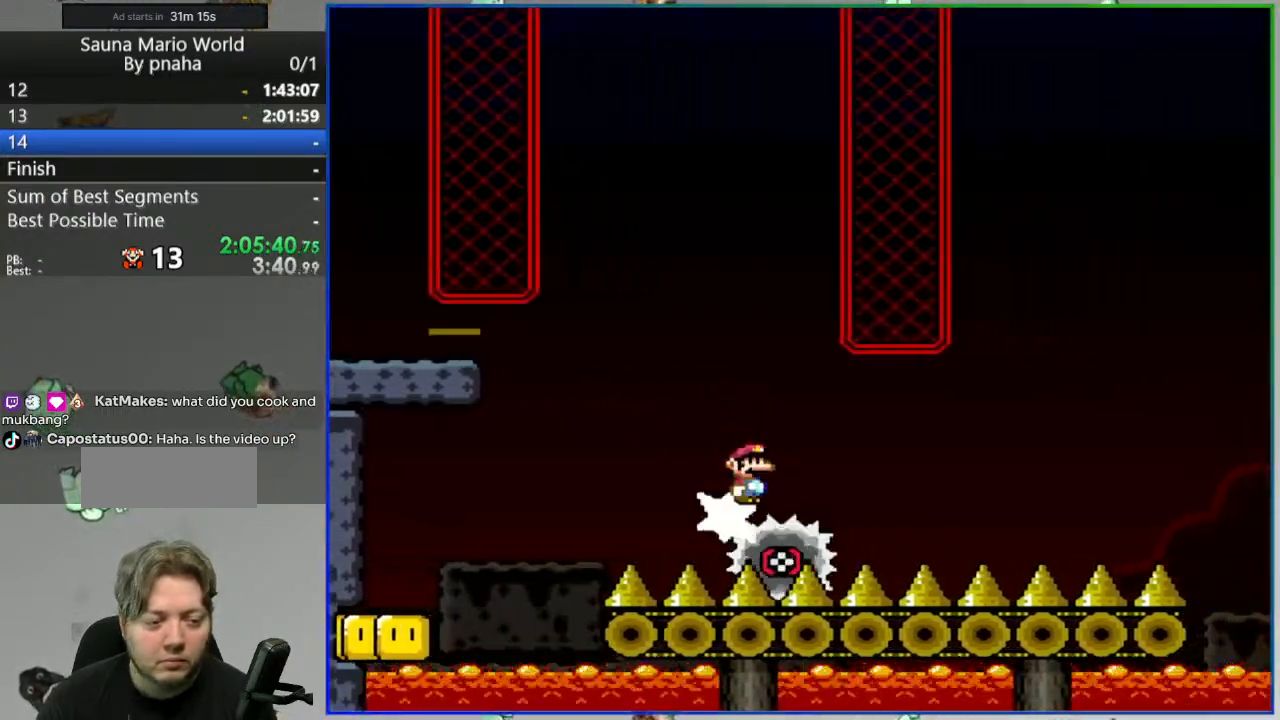
{"buttons": ["Y"], "events": [[150, "DPAD_LEFT", "down"], [250, "DPAD_LEFT", "up"]]}
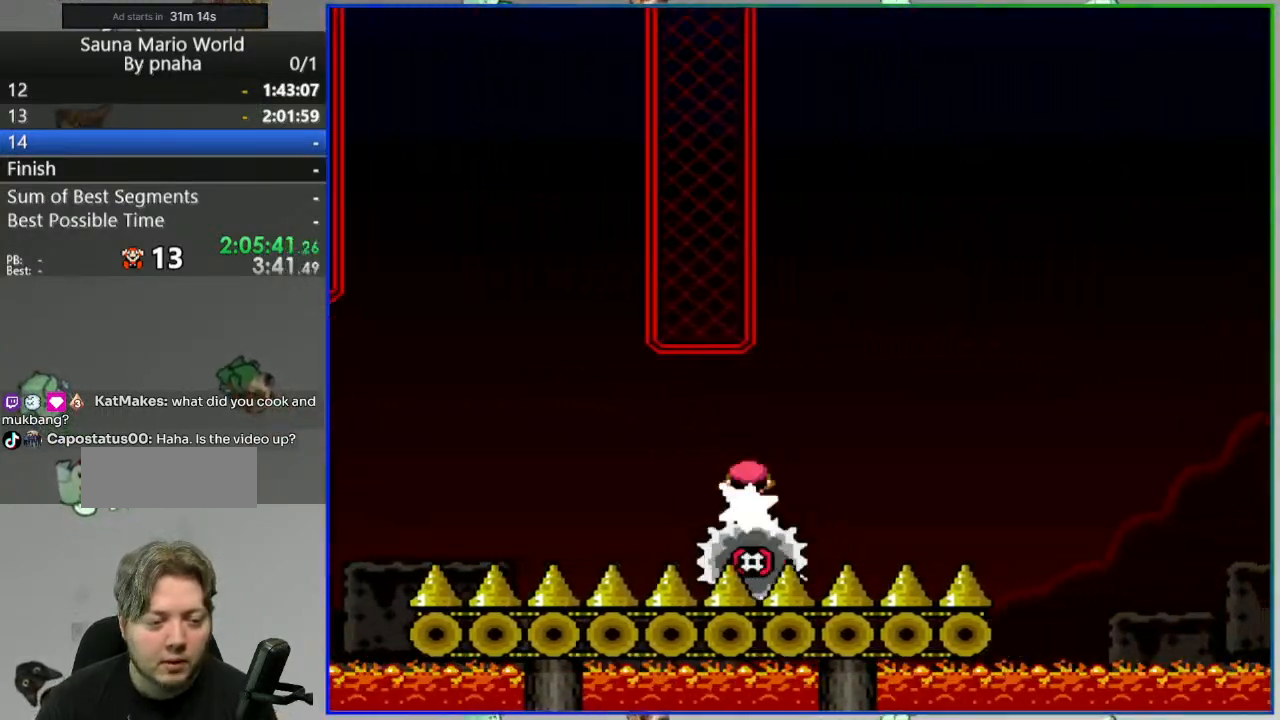
{"buttons": ["B", "Y"], "events": [[350, "B", "down"]]}
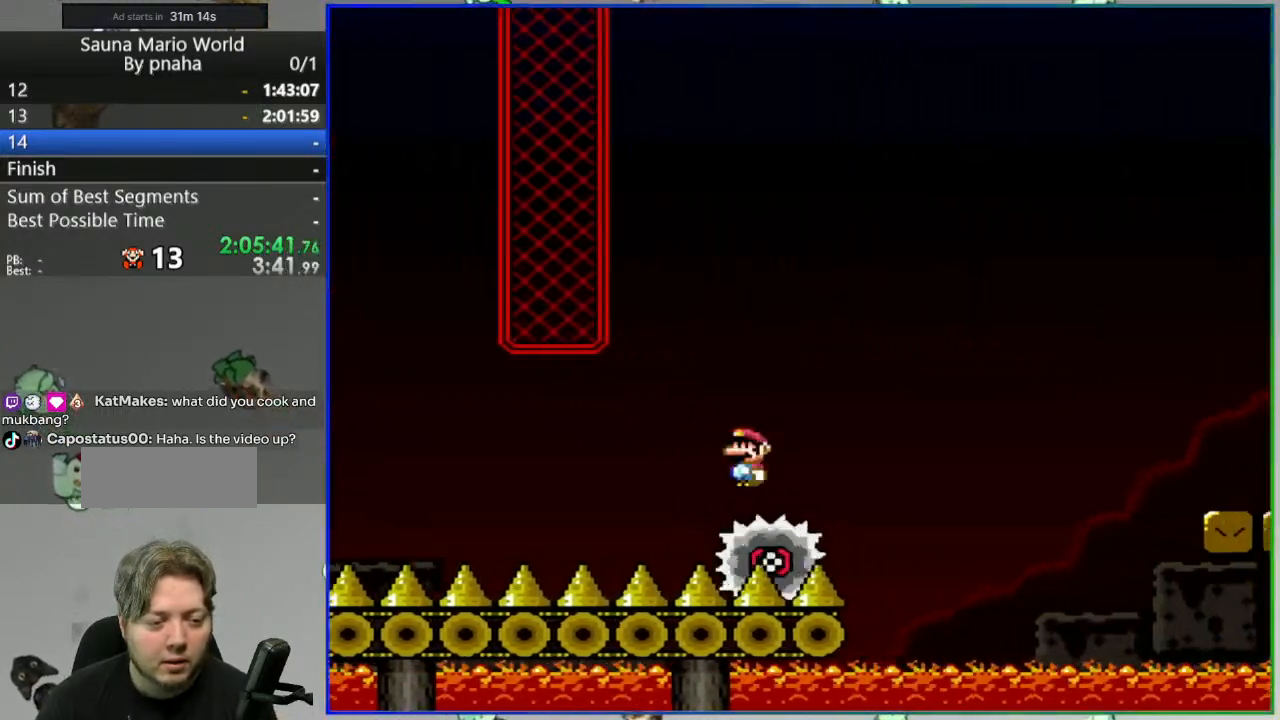
{"buttons": ["B", "Y"], "events": []}
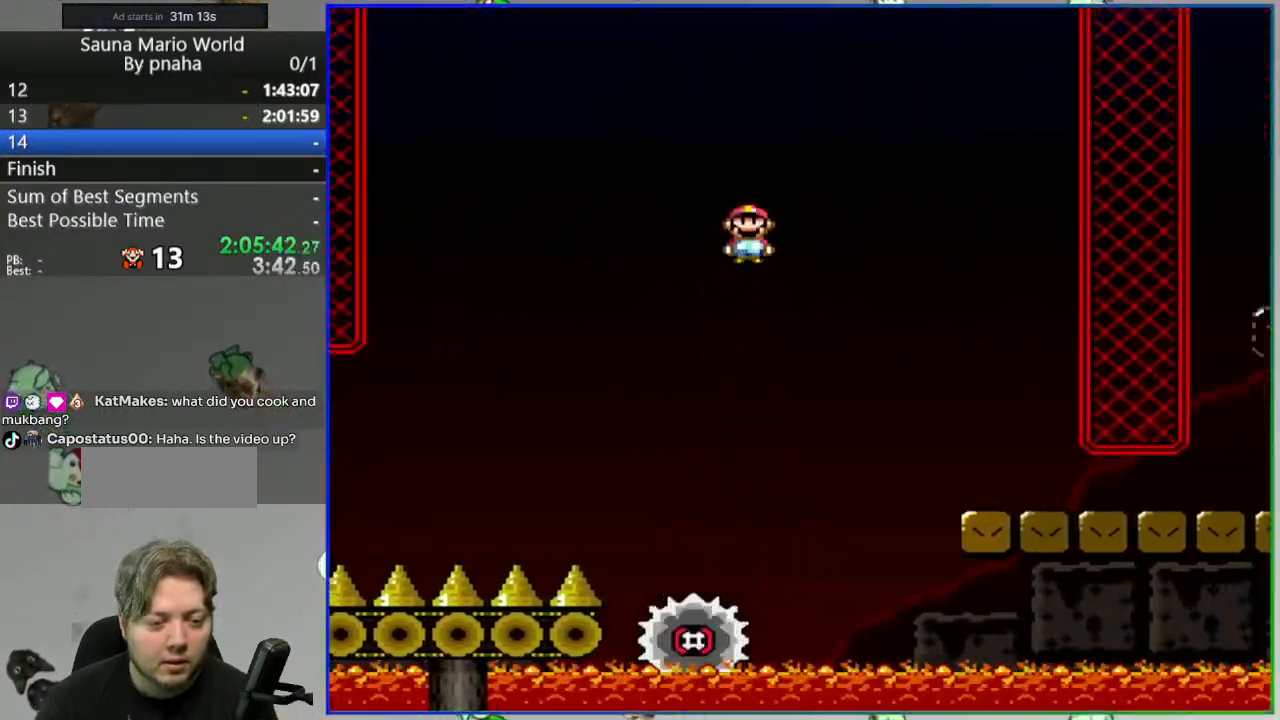
{"buttons": ["Y"], "events": [[67, "B", "up"]]}
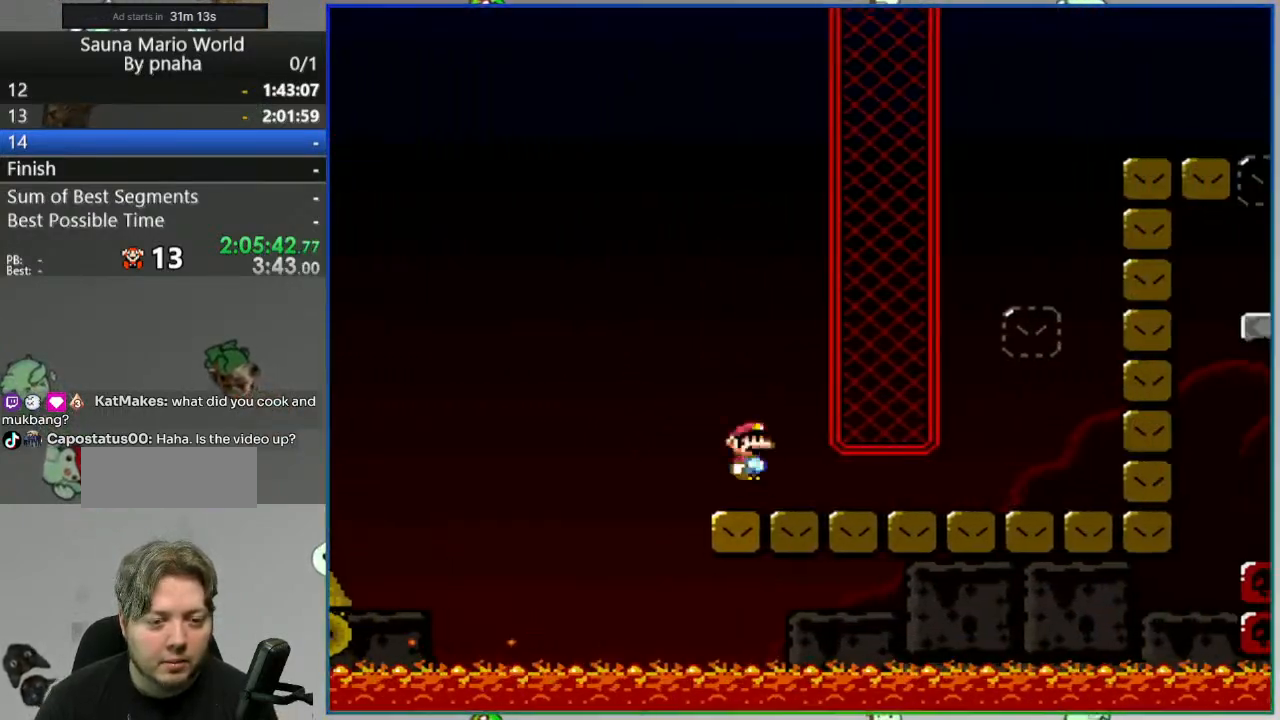
{"buttons": ["B", "Y"], "events": [[350, "B", "down"], [367, "DPAD_LEFT", "down"], [500, "DPAD_LEFT", "up"]]}
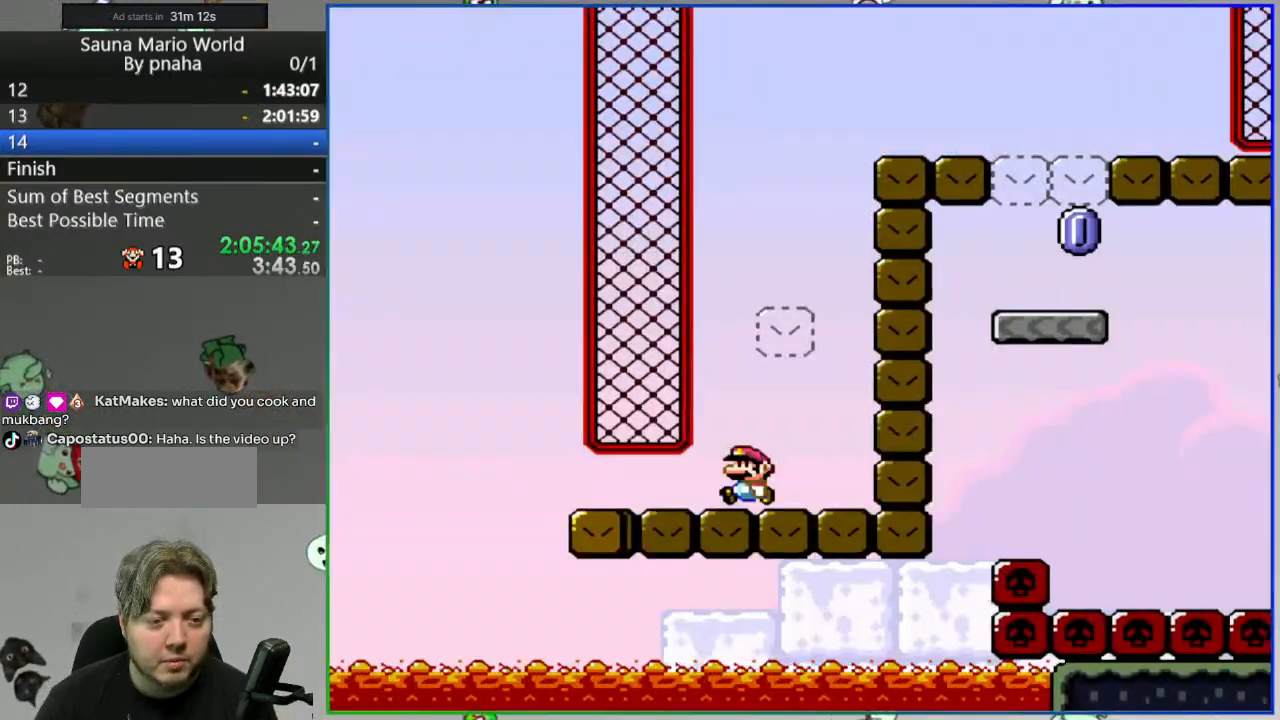
{"buttons": ["B", "Y", "DPAD_LEFT"], "events": [[17, "B", "up"], [283, "B", "down"], [417, "DPAD_LEFT", "down"]]}
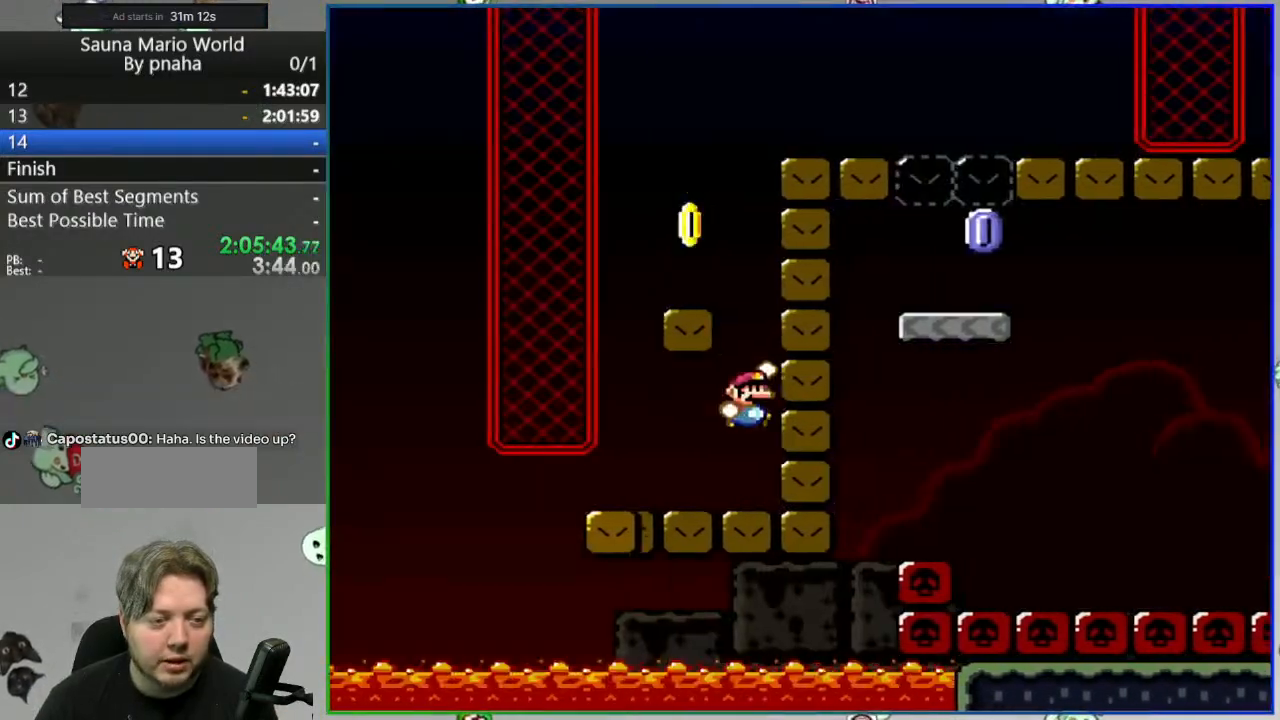
{"buttons": ["B", "Y"], "events": [[33, "B", "up"], [200, "DPAD_LEFT", "up"], [317, "B", "down"]]}
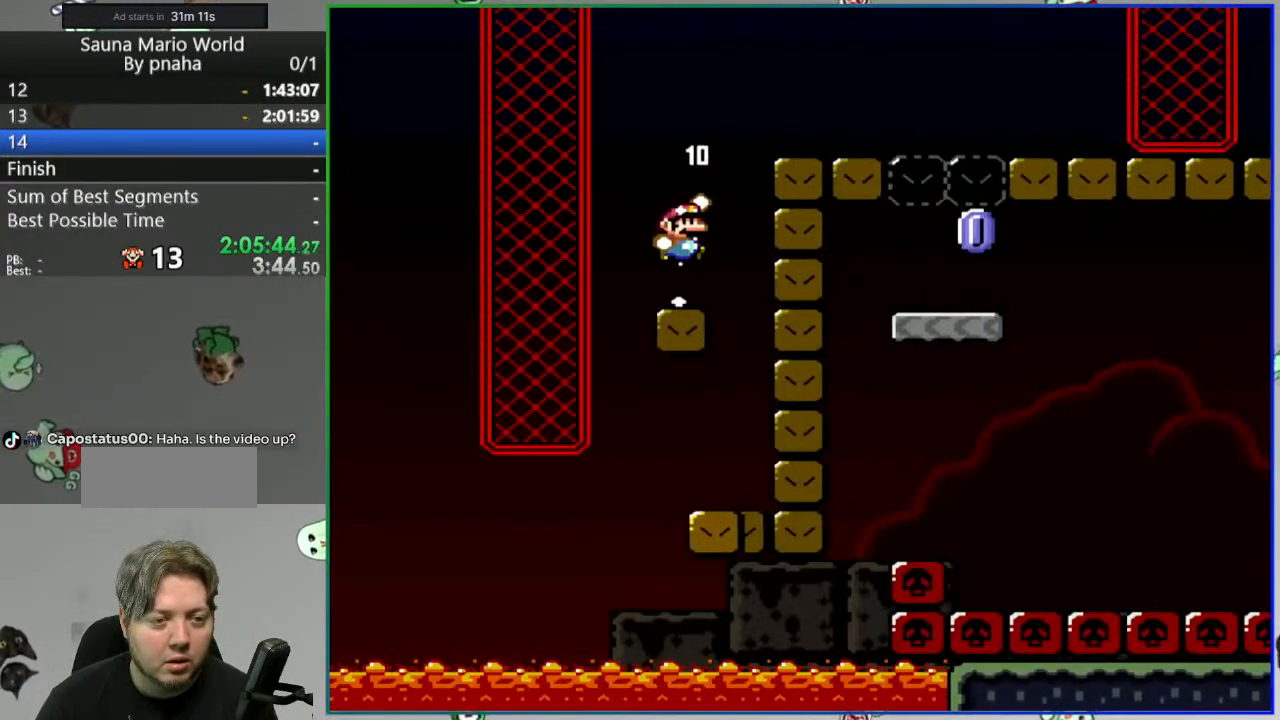
{"buttons": ["Y", "DPAD_LEFT"], "events": [[400, "B", "up"], [467, "DPAD_LEFT", "down"]]}
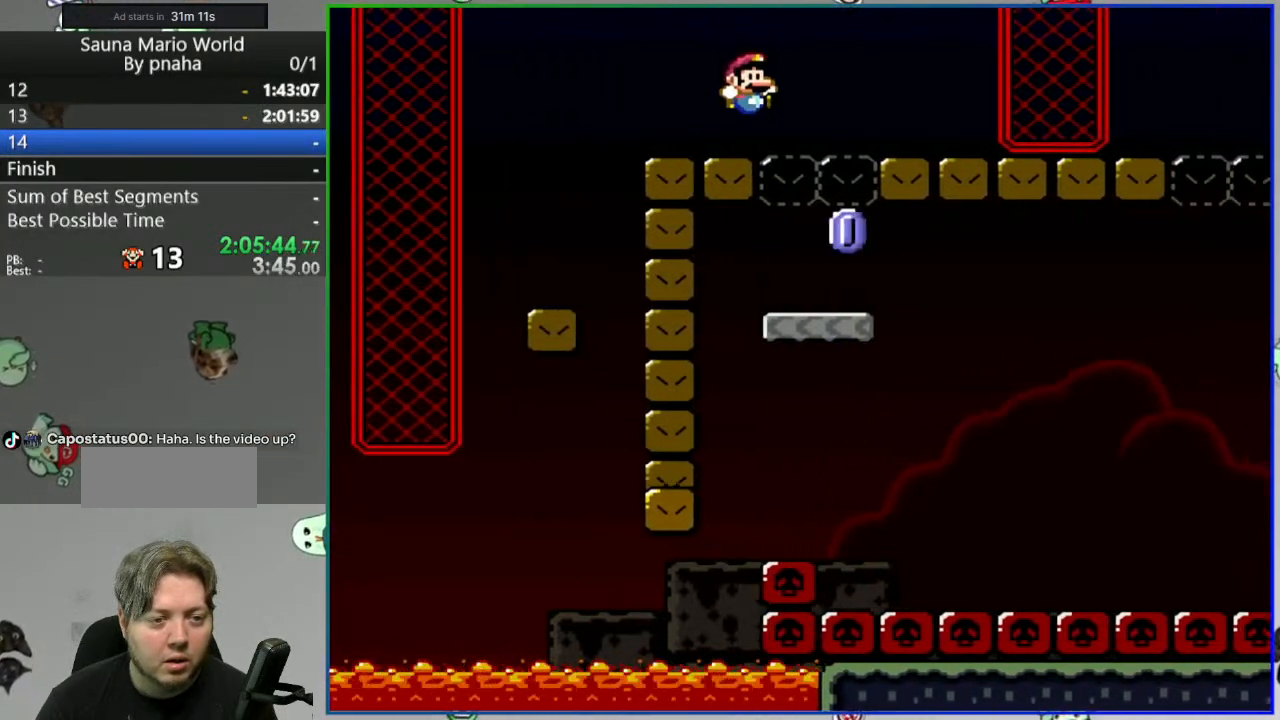
{"buttons": ["Y"], "events": [[217, "A", "down"], [283, "DPAD_LEFT", "up"], [350, "A", "up"]]}
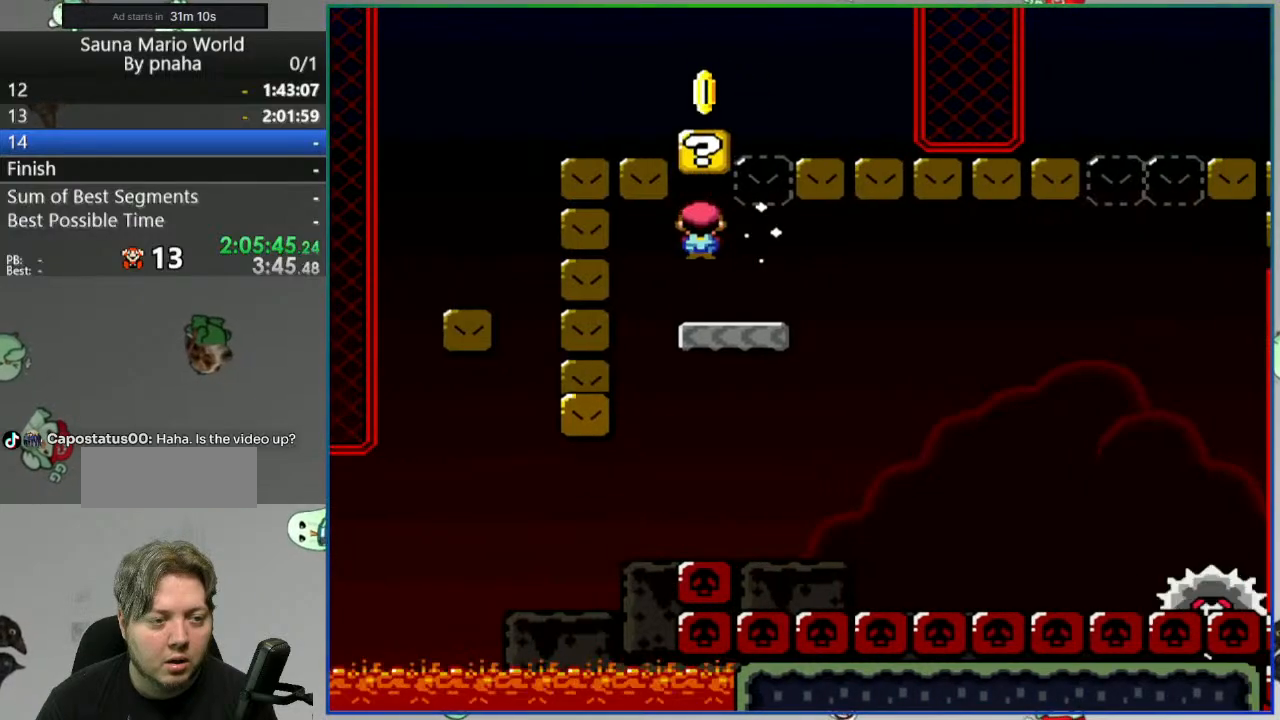
{"buttons": ["A", "Y"], "events": [[83, "A", "down"], [167, "DPAD_LEFT", "down"], [250, "DPAD_LEFT", "up"]]}
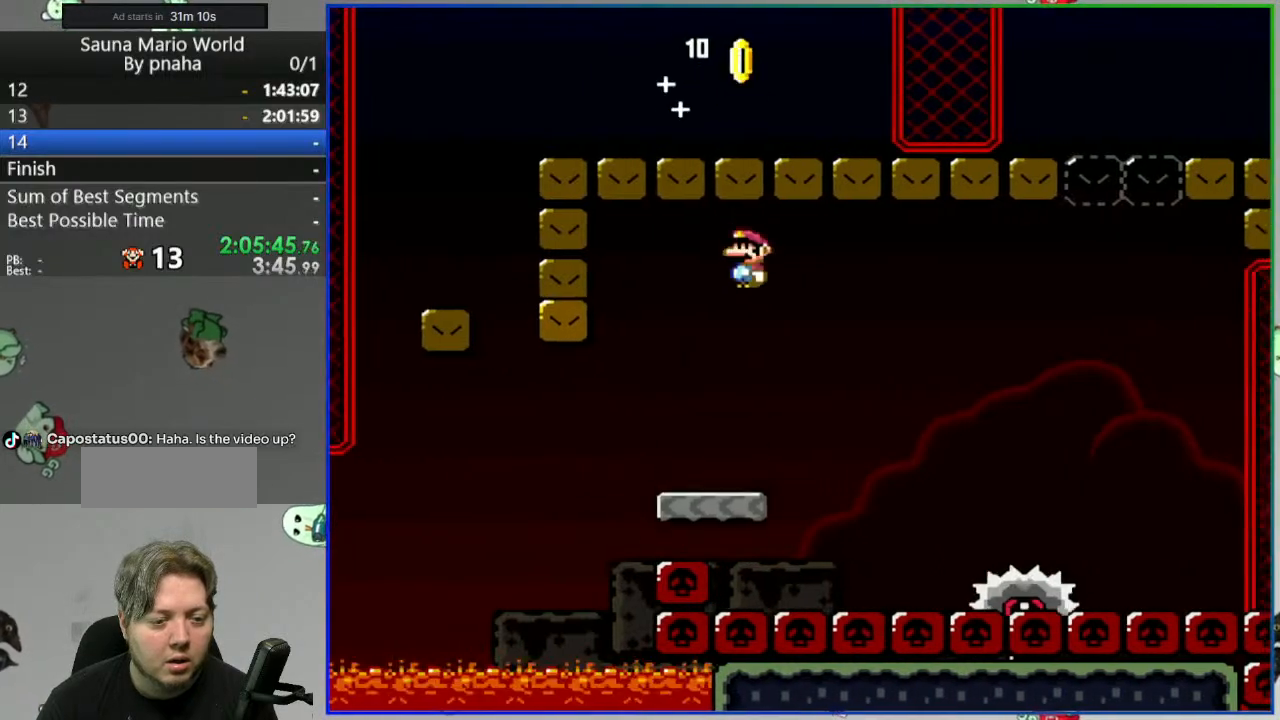
{"buttons": ["A", "Y"], "events": [[200, "DPAD_LEFT", "down"], [350, "DPAD_LEFT", "up"]]}
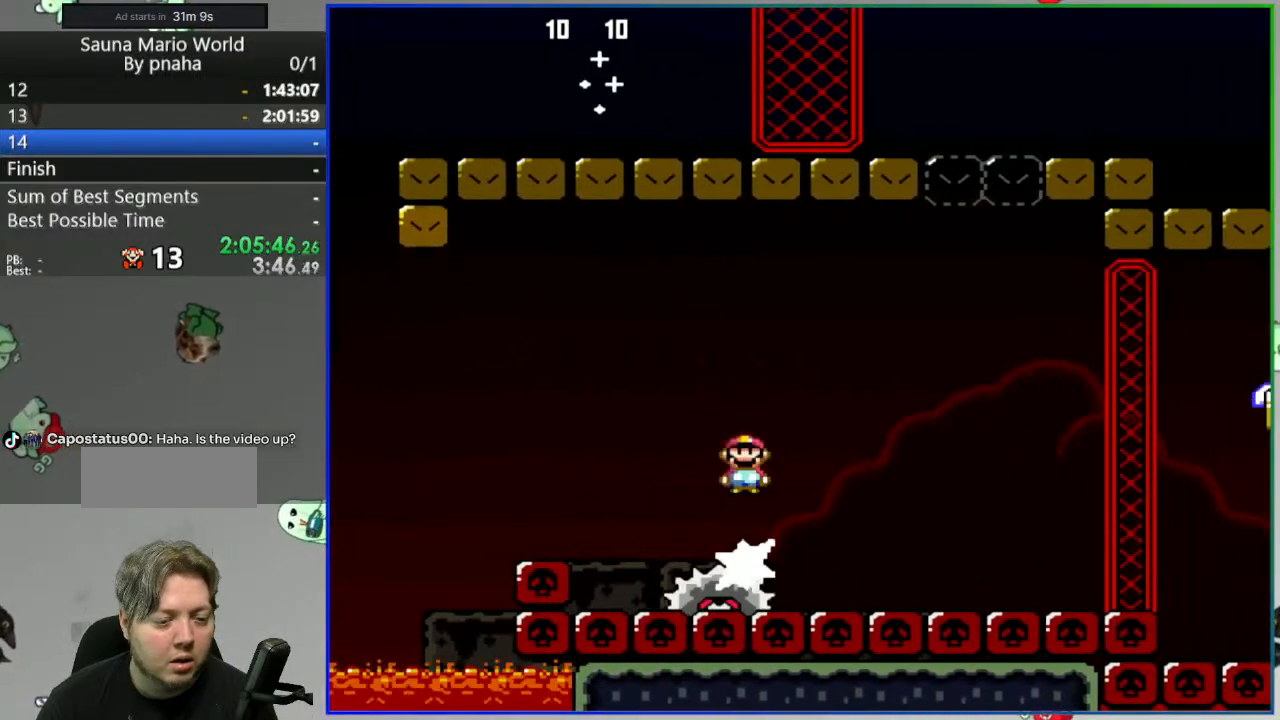
{"buttons": ["A", "Y"], "events": [[150, "DPAD_LEFT", "down"], [317, "DPAD_LEFT", "up"]]}
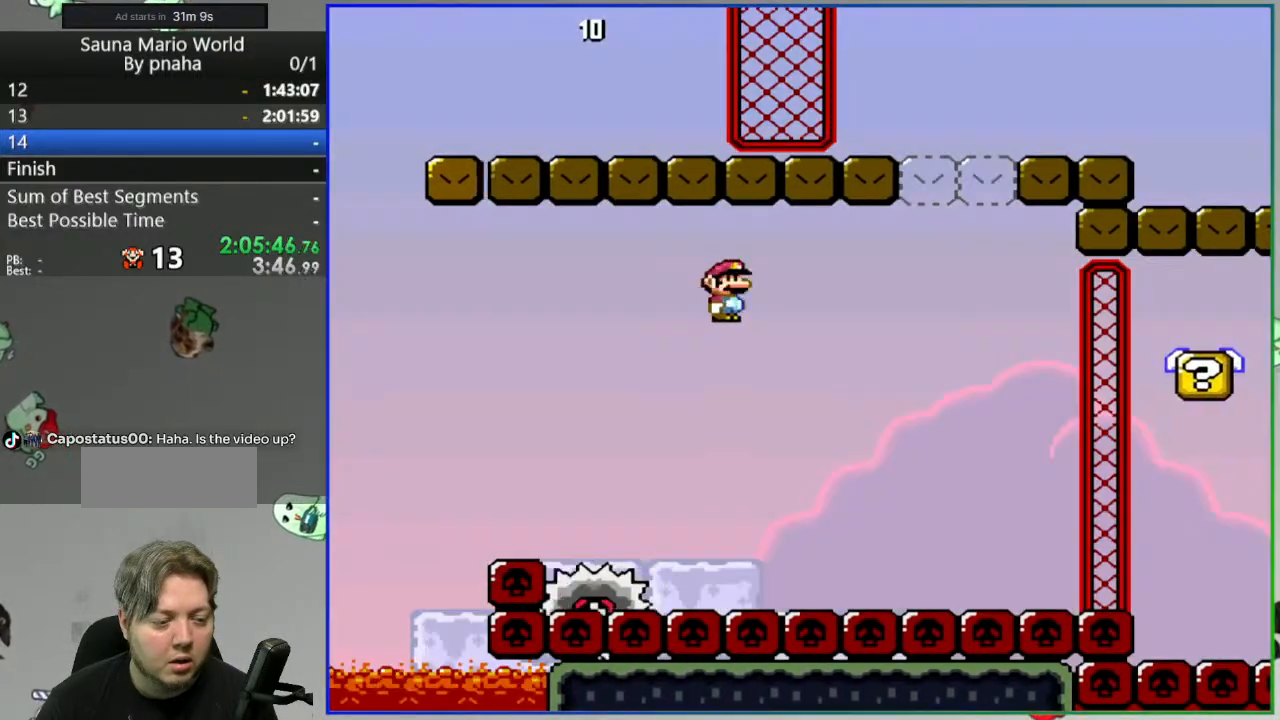
{"buttons": ["A", "Y"], "events": []}
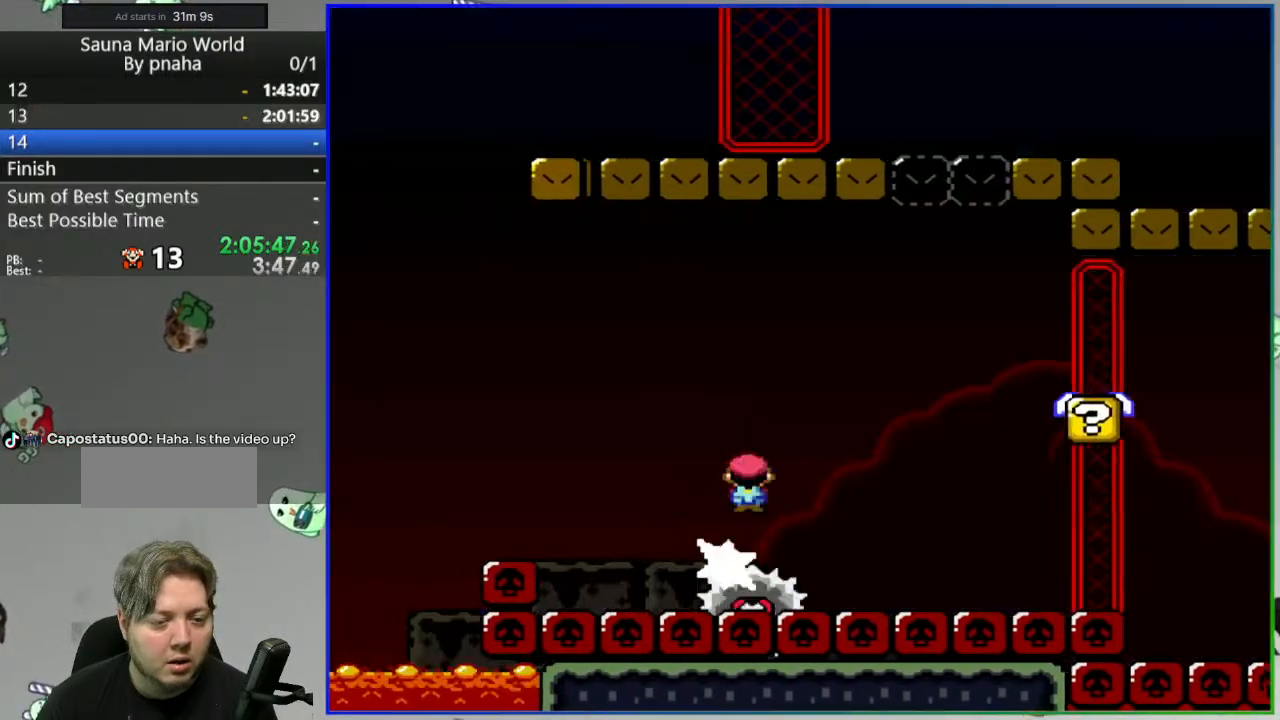
{"buttons": ["Y", "DPAD_LEFT"], "events": [[267, "A", "up"], [317, "DPAD_LEFT", "down"]]}
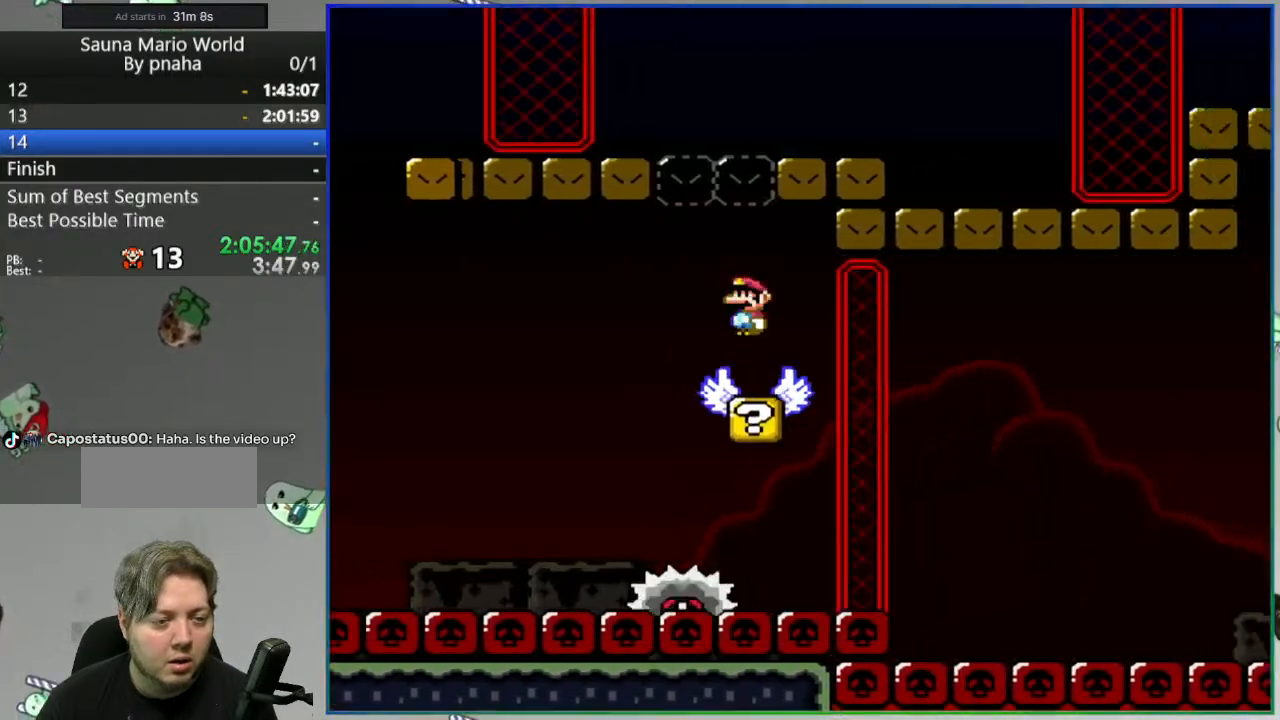
{"buttons": ["Y"], "events": [[33, "B", "down"], [133, "DPAD_LEFT", "up"], [233, "B", "up"]]}
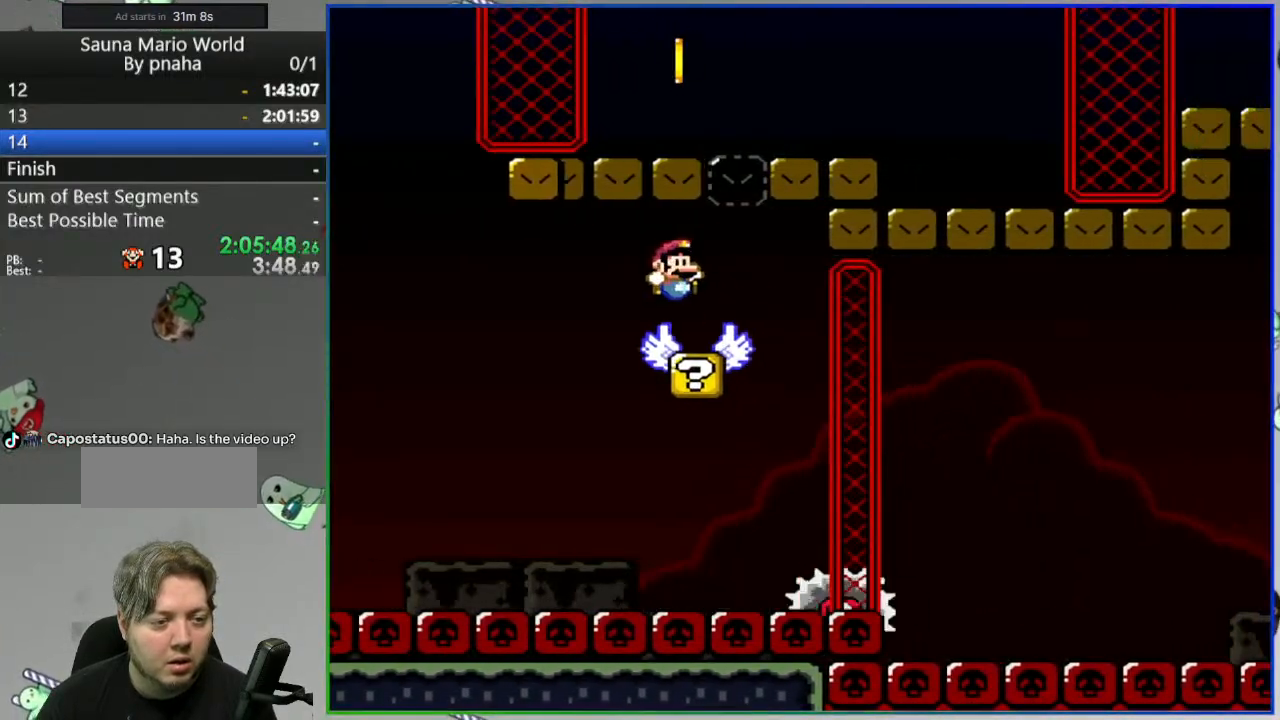
{"buttons": ["Y"], "events": [[50, "B", "down"], [167, "DPAD_LEFT", "down"], [317, "B", "up"], [317, "DPAD_LEFT", "up"]]}
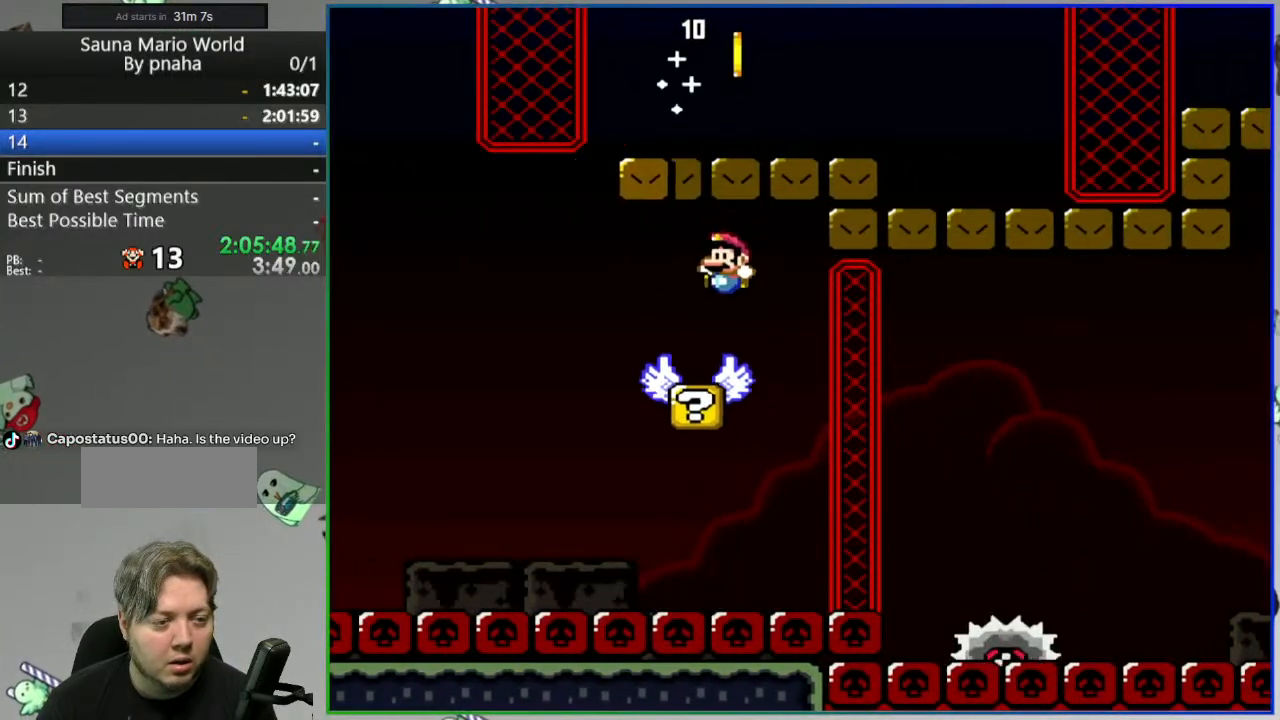
{"buttons": ["Y", "DPAD_LEFT"], "events": [[83, "DPAD_LEFT", "down"], [133, "DPAD_LEFT", "up"], [433, "DPAD_LEFT", "down"]]}
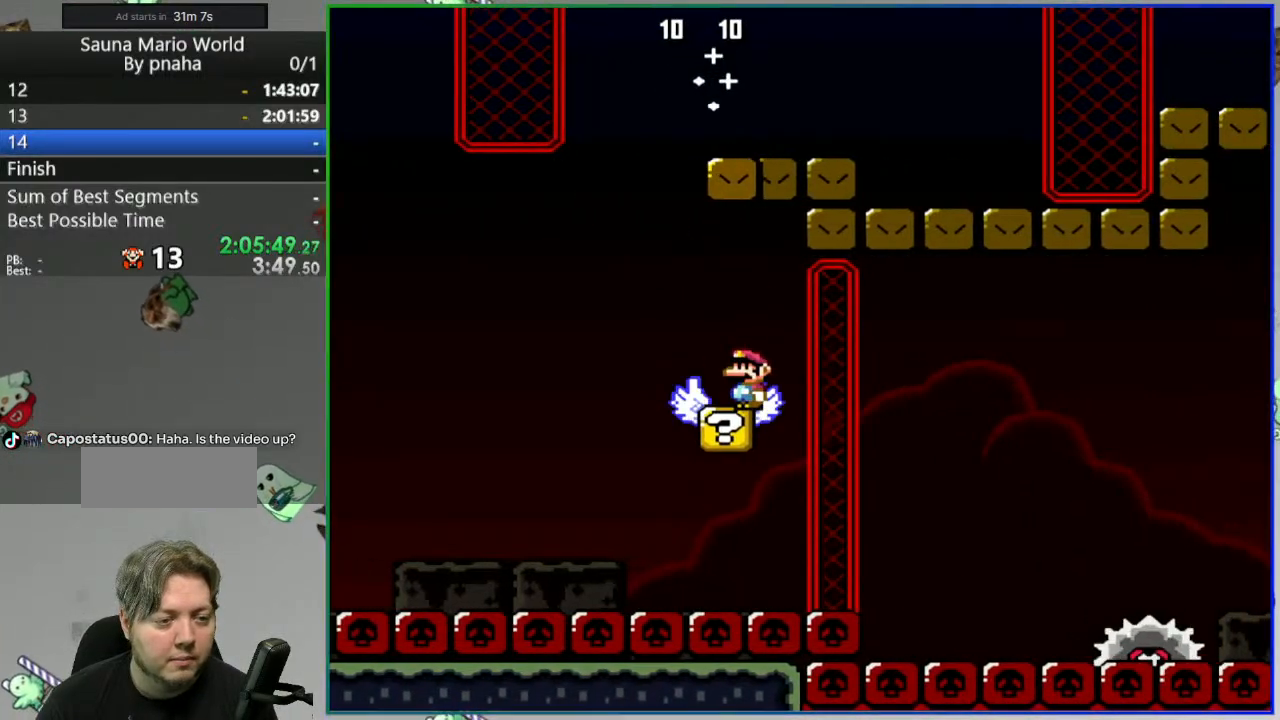
{"buttons": ["B", "Y"], "events": [[183, "B", "down"], [200, "DPAD_LEFT", "up"]]}
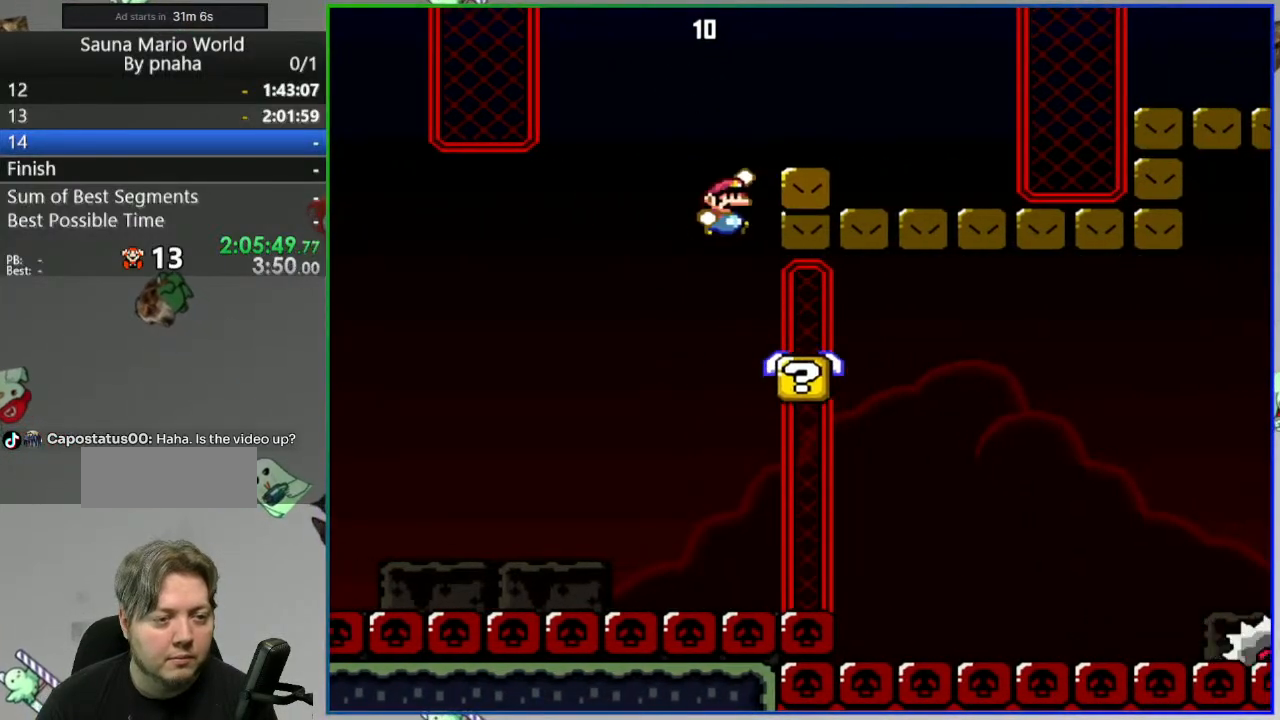
{"buttons": ["Y"], "events": [[250, "B", "up"], [367, "DPAD_LEFT", "down"], [500, "DPAD_LEFT", "up"]]}
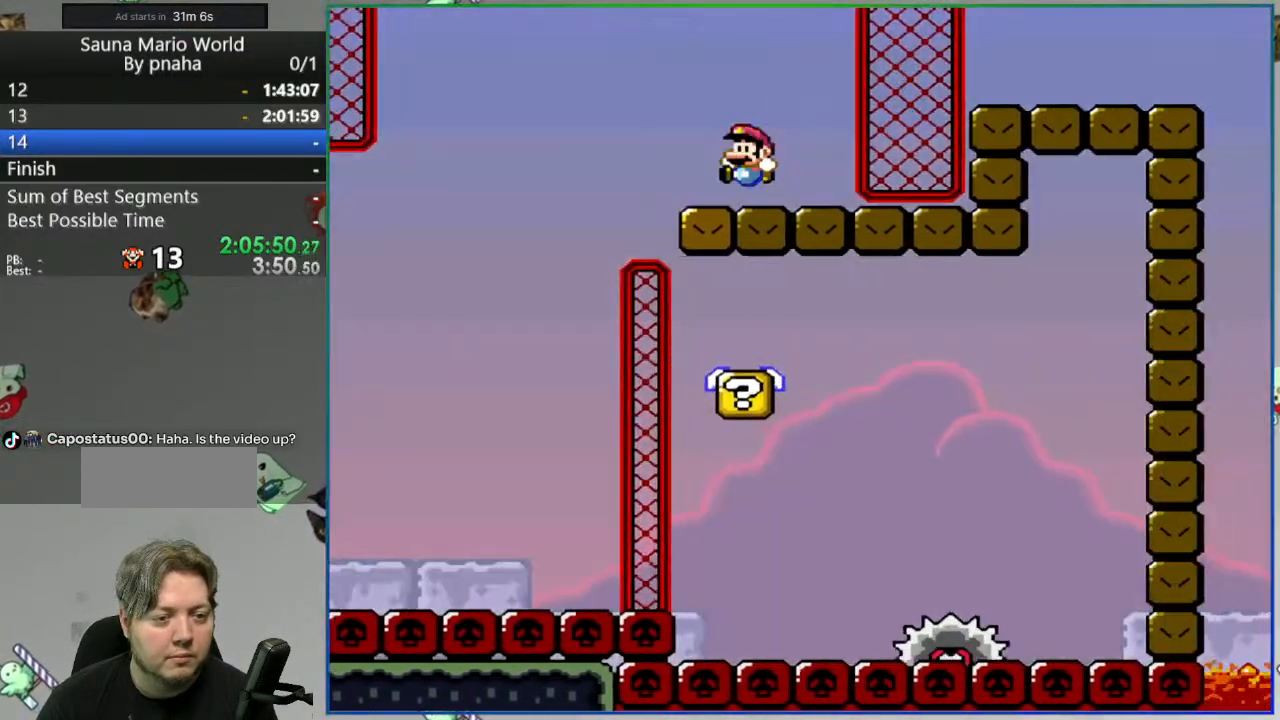
{"buttons": ["A", "Y"], "events": [[83, "DPAD_LEFT", "down"], [167, "A", "down"], [250, "DPAD_LEFT", "up"]]}